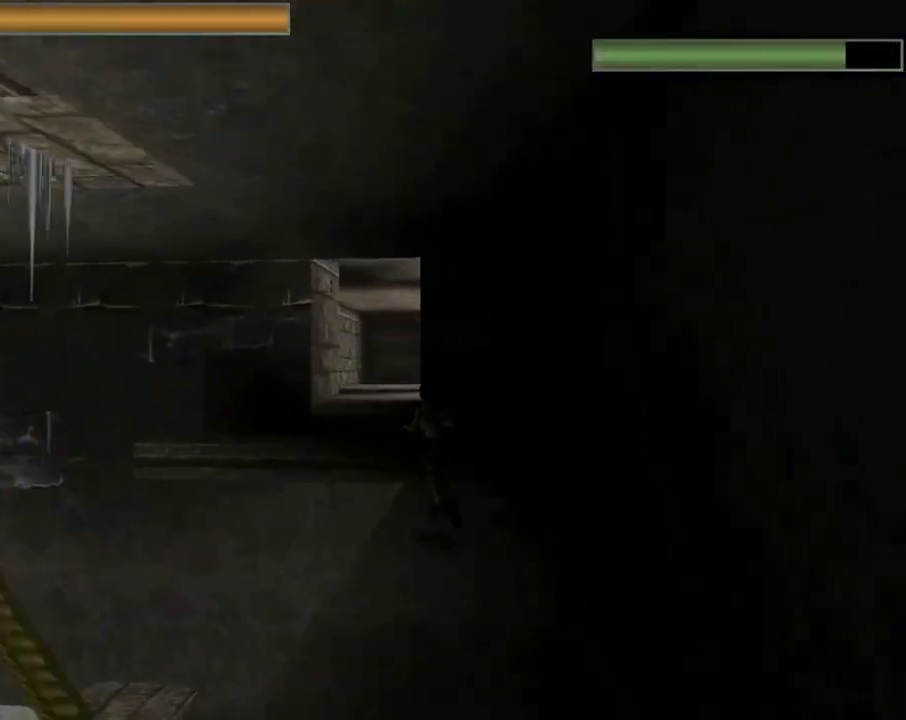
Gameplay with a controller (PlayStation layout); each line is a JSON object with the inputs held at the frame after it. "events" lists button and stick changes between this image and that frame as [ms after this image, input, new state], when the widget could be followed in between. Not read: R1 right_stick.
{"buttons": ["SQUARE", "R2", "DPAD_UP"], "left_stick": "center", "events": [[100, "DPAD_RIGHT", "down"], [300, "DPAD_RIGHT", "up"], [300, "SQUARE", "down"]]}
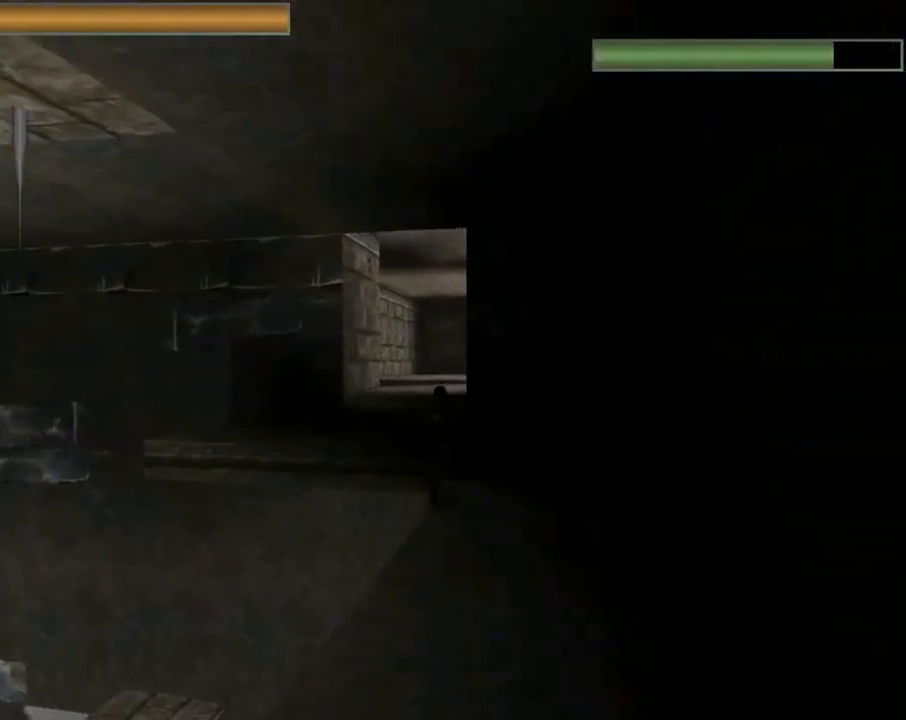
{"buttons": ["DPAD_UP"], "left_stick": "center", "events": [[400, "SQUARE", "up"], [433, "R2", "up"]]}
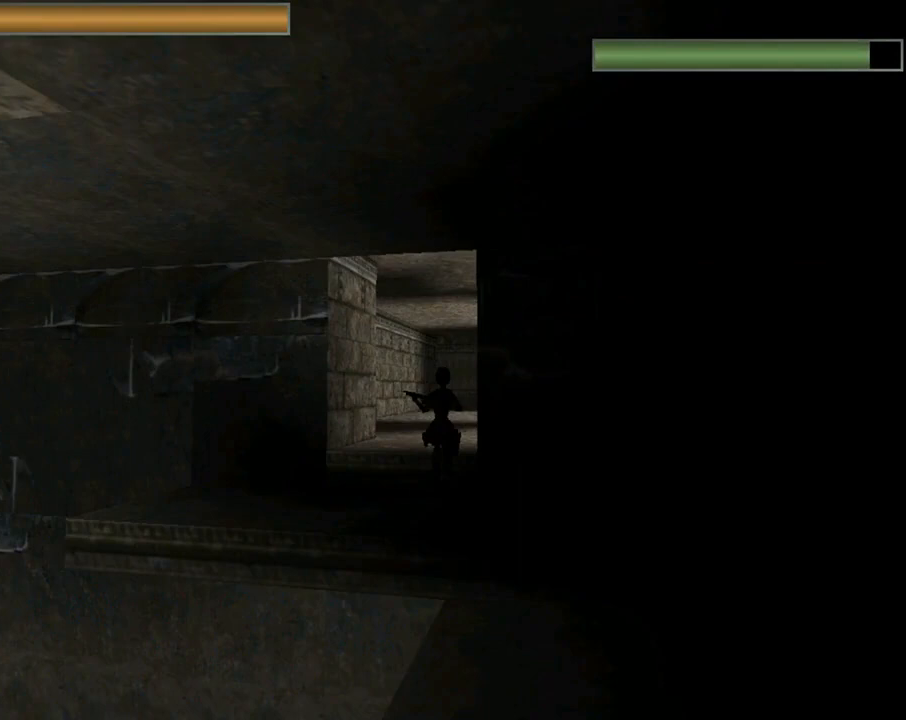
{"buttons": ["DPAD_UP"], "left_stick": "center", "events": [[167, "DPAD_RIGHT", "down"], [500, "DPAD_RIGHT", "up"]]}
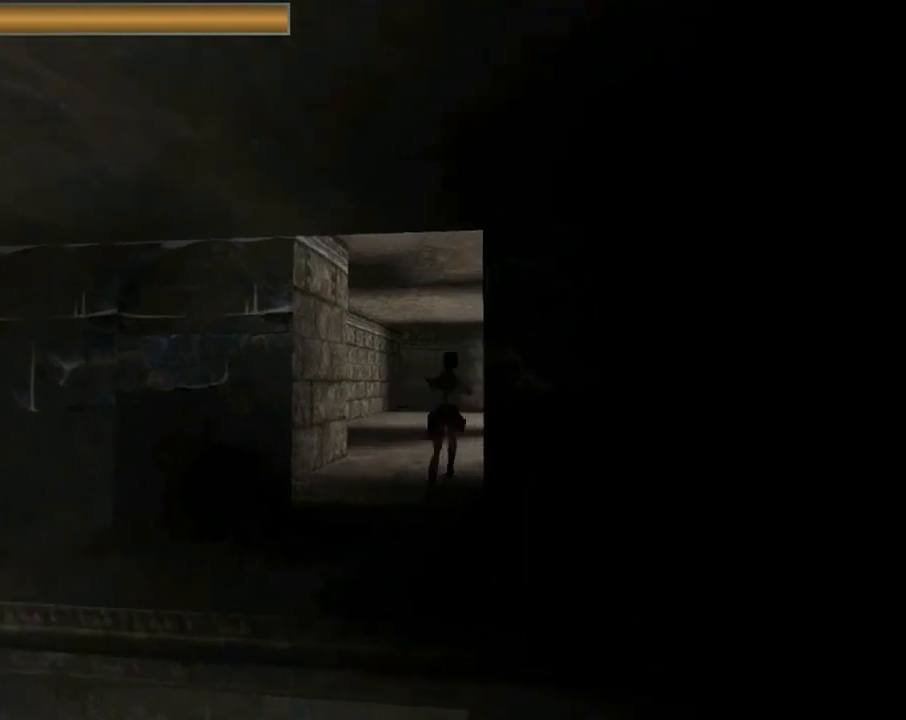
{"buttons": ["DPAD_UP", "DPAD_RIGHT"], "left_stick": "center", "events": [[400, "DPAD_RIGHT", "down"]]}
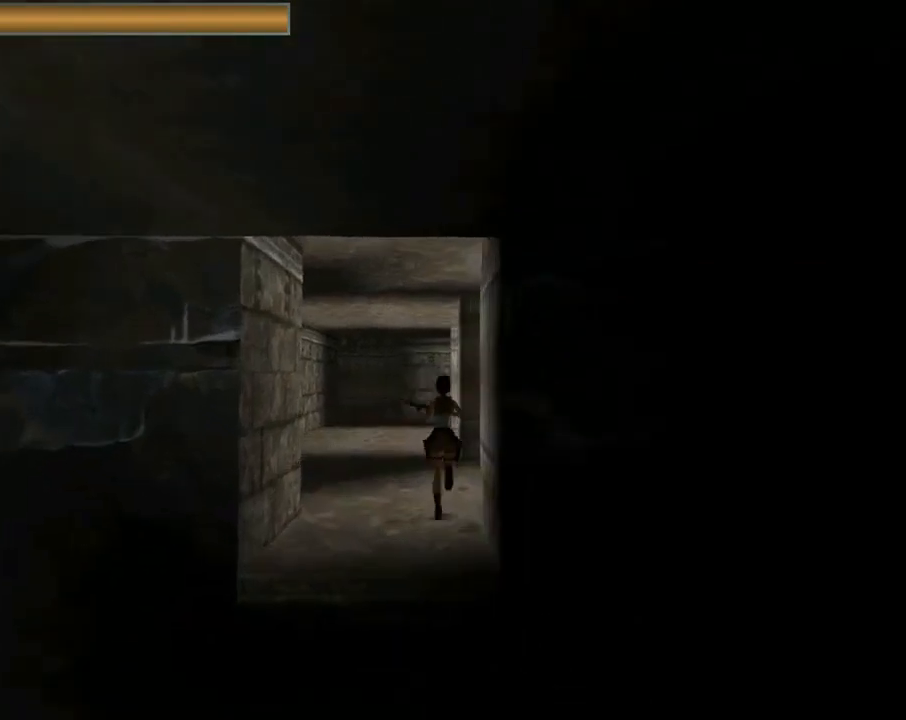
{"buttons": ["DPAD_UP", "DPAD_RIGHT"], "left_stick": "center", "events": []}
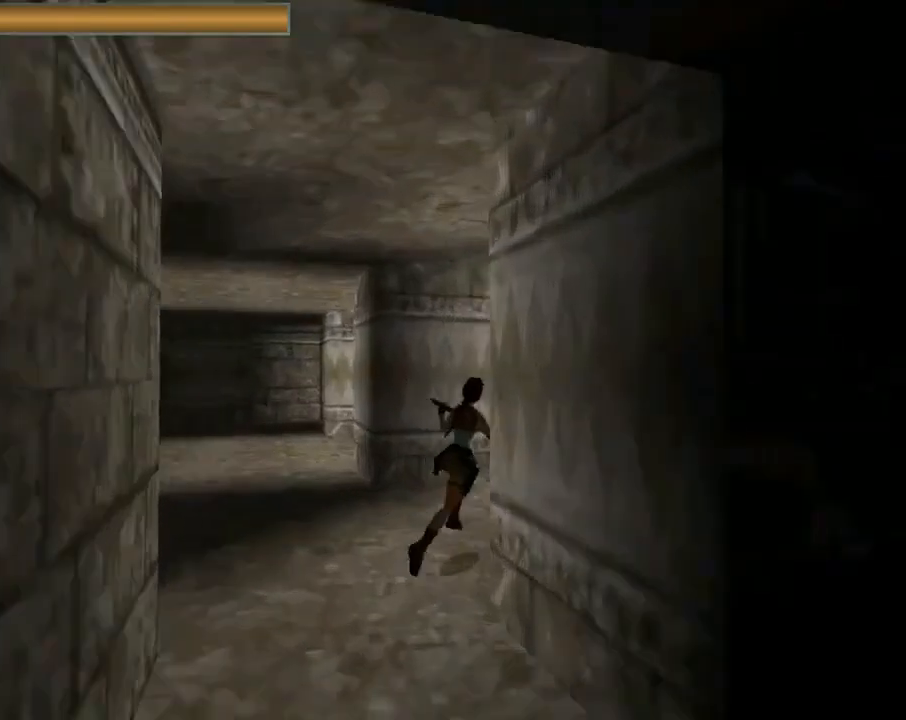
{"buttons": [], "left_stick": "center", "events": [[133, "DPAD_RIGHT", "up"], [233, "DPAD_UP", "up"]]}
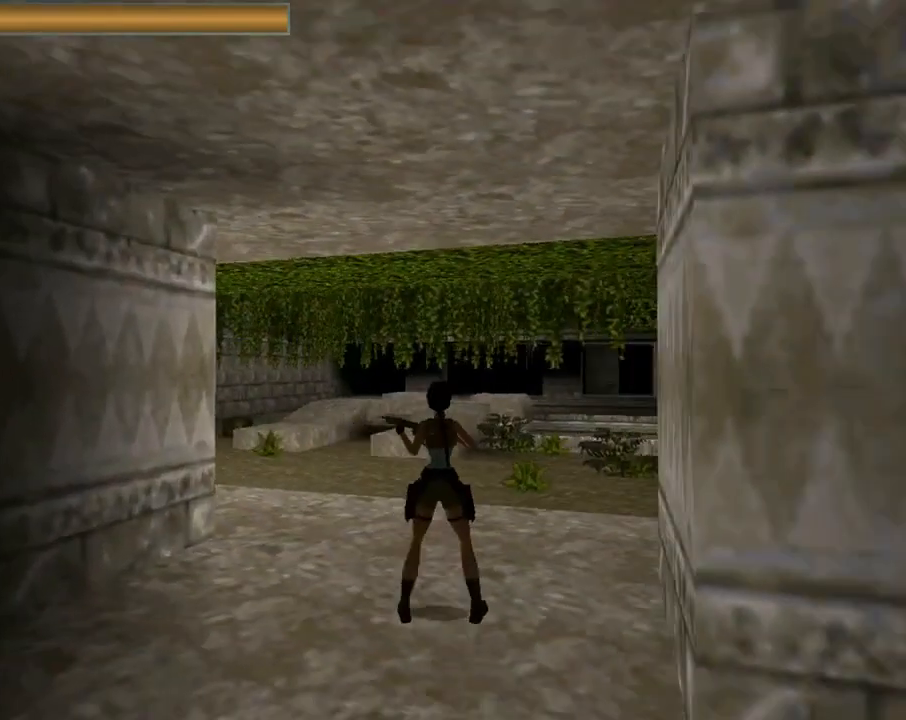
{"buttons": [], "left_stick": "center", "events": [[100, "START", "down"], [267, "START", "up"]]}
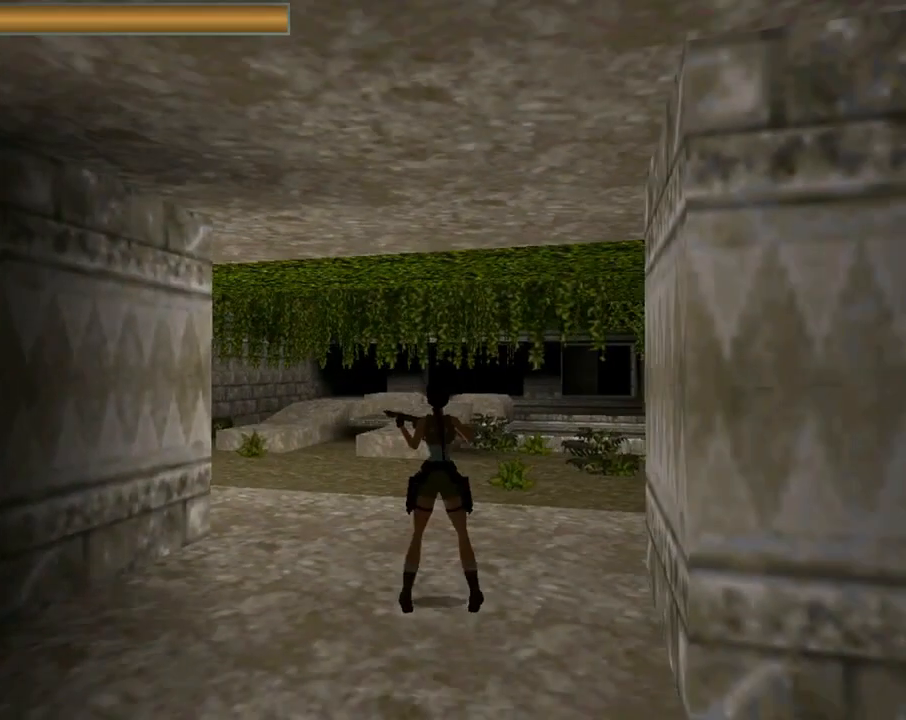
{"buttons": [], "left_stick": "center", "events": []}
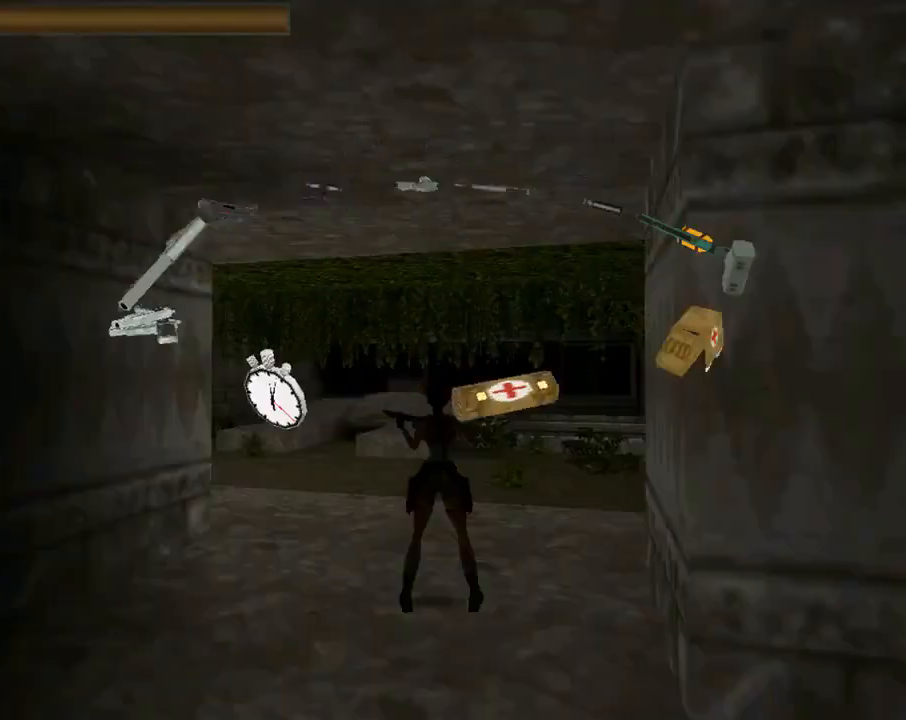
{"buttons": ["DPAD_LEFT"], "left_stick": "center", "events": [[167, "DPAD_LEFT", "down"]]}
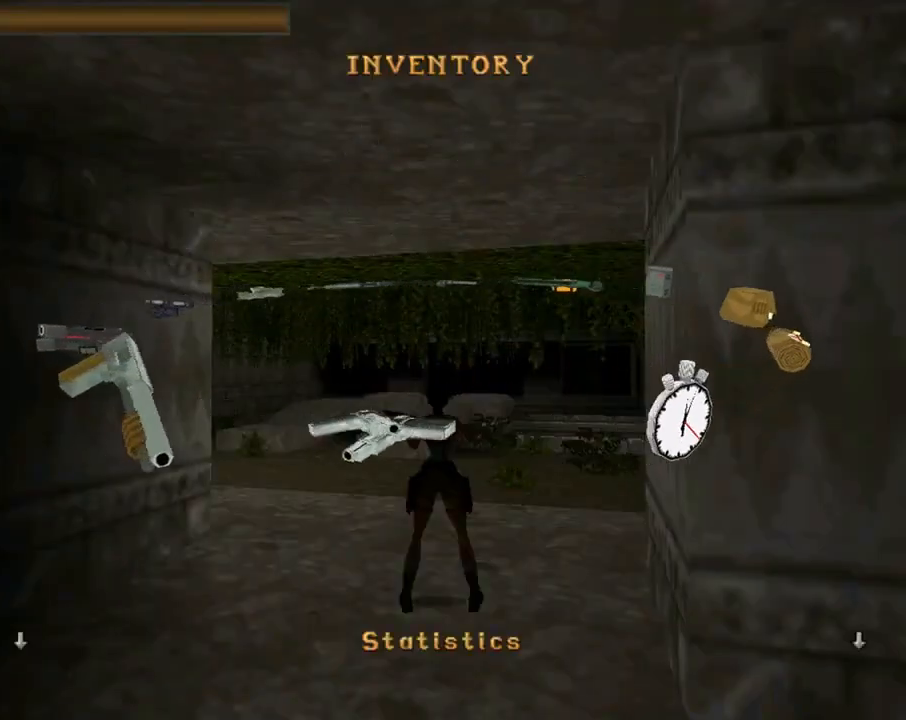
{"buttons": ["DPAD_LEFT"], "left_stick": "center", "events": []}
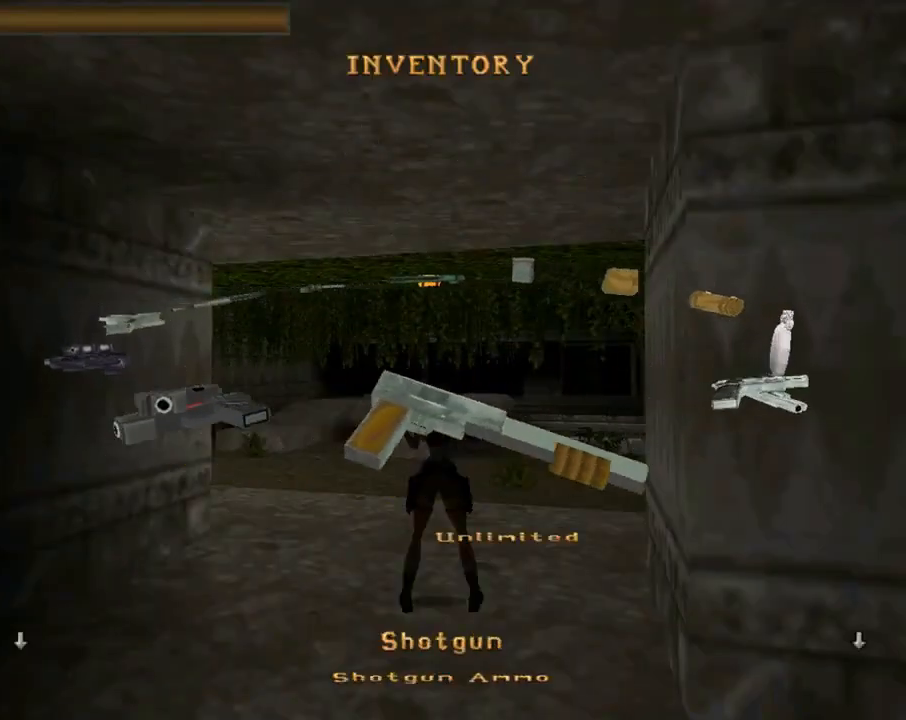
{"buttons": ["DPAD_LEFT"], "left_stick": "center", "events": []}
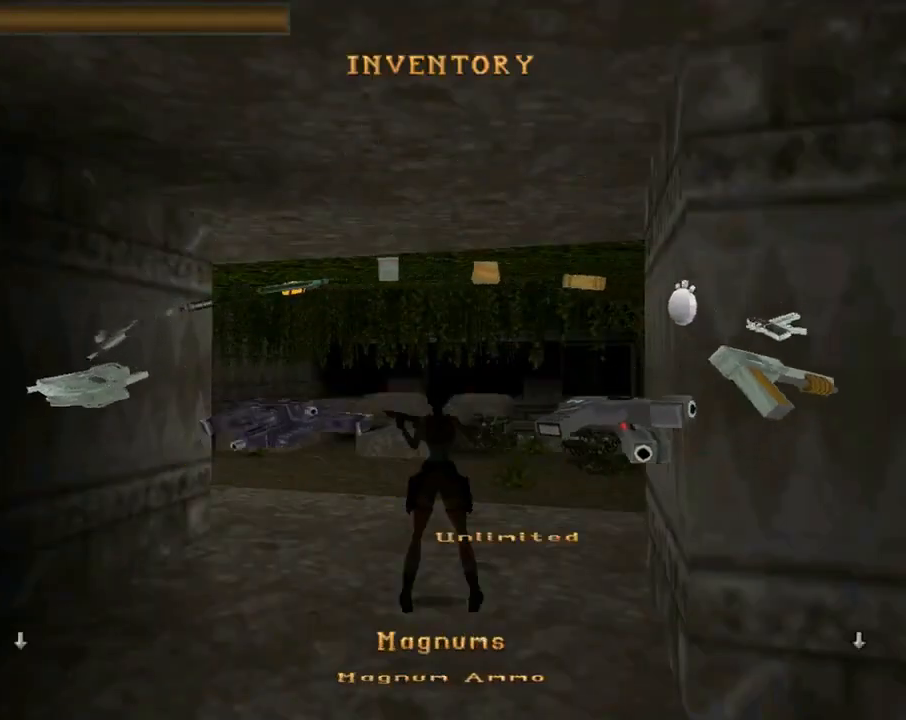
{"buttons": ["DPAD_LEFT"], "left_stick": "center", "events": []}
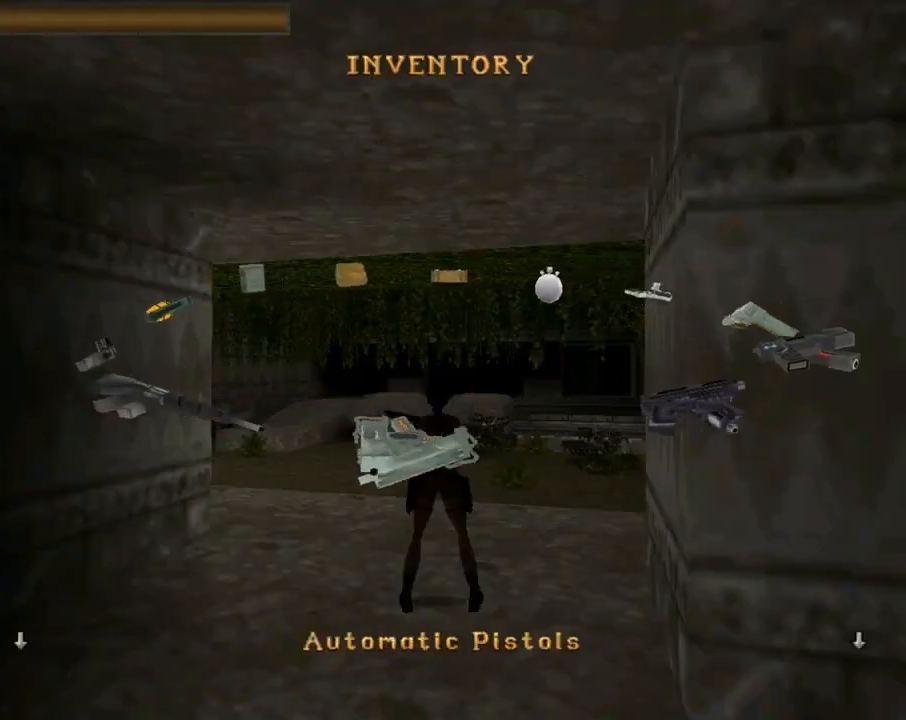
{"buttons": ["DPAD_LEFT"], "left_stick": "center", "events": []}
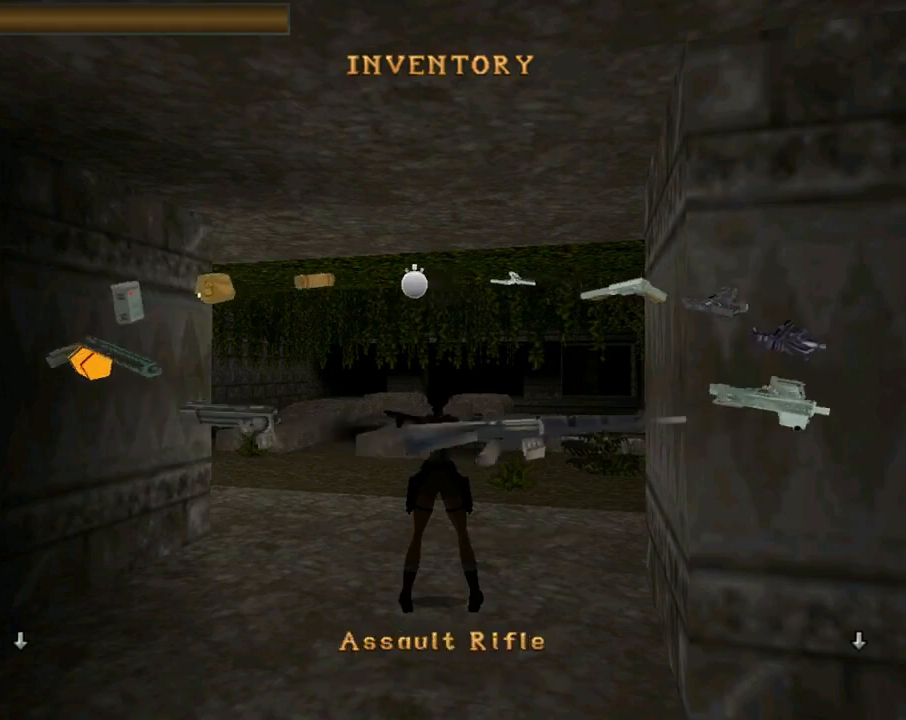
{"buttons": [], "left_stick": "center", "events": [[167, "DPAD_LEFT", "up"]]}
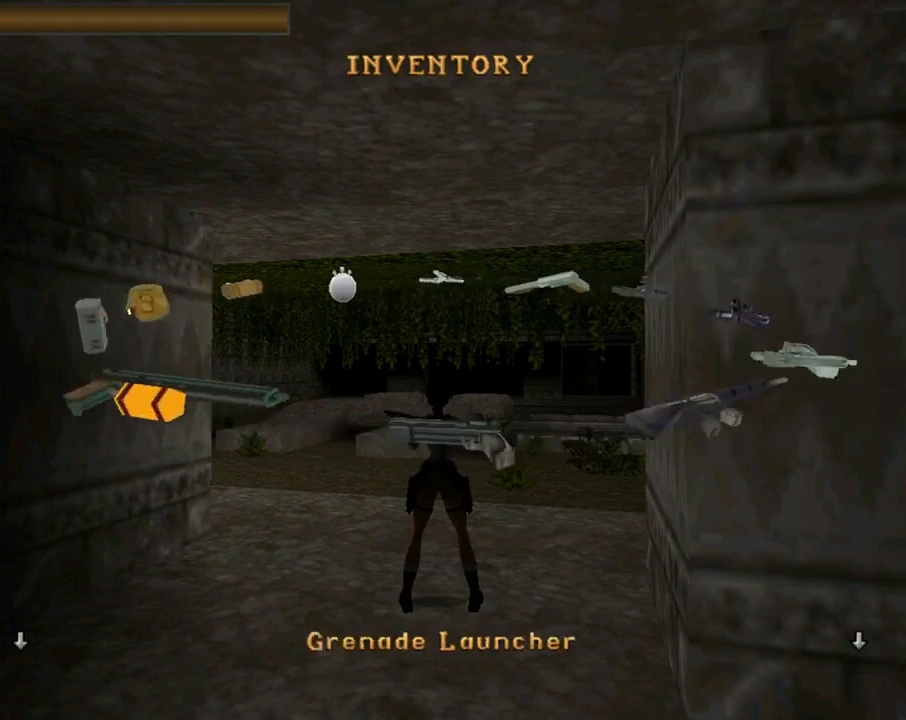
{"buttons": [], "left_stick": "center", "events": [[67, "CROSS", "down"], [200, "CROSS", "up"]]}
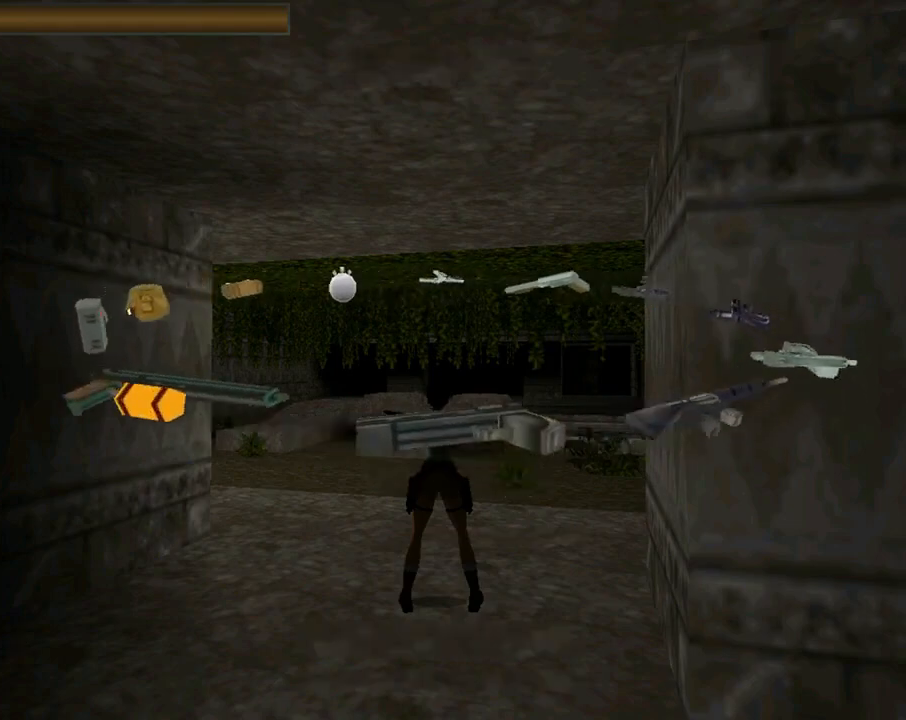
{"buttons": [], "left_stick": "center", "events": []}
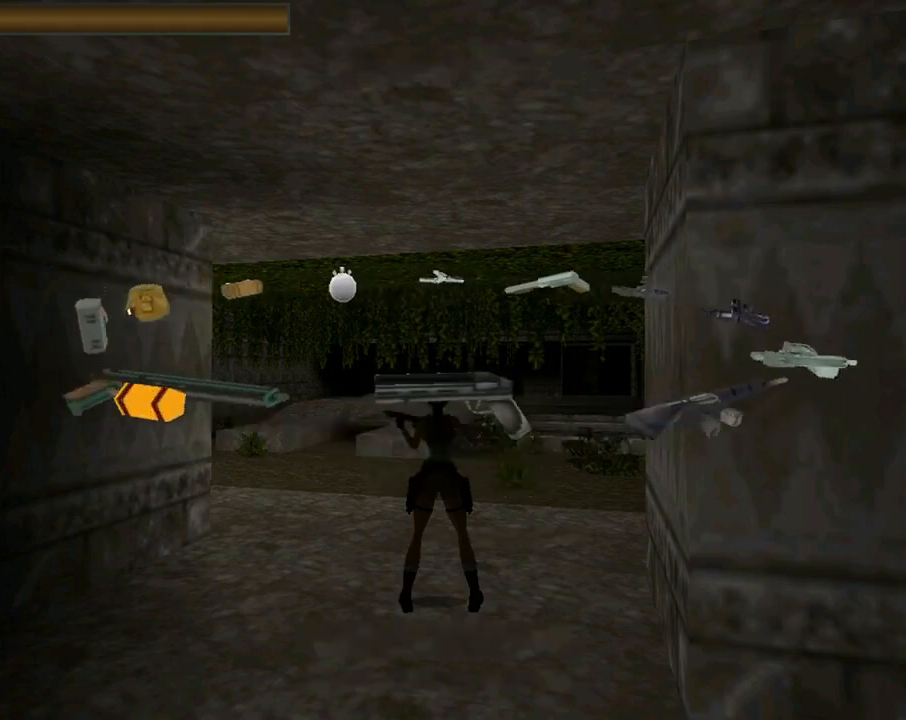
{"buttons": ["DPAD_UP"], "left_stick": "center", "events": [[333, "DPAD_UP", "down"]]}
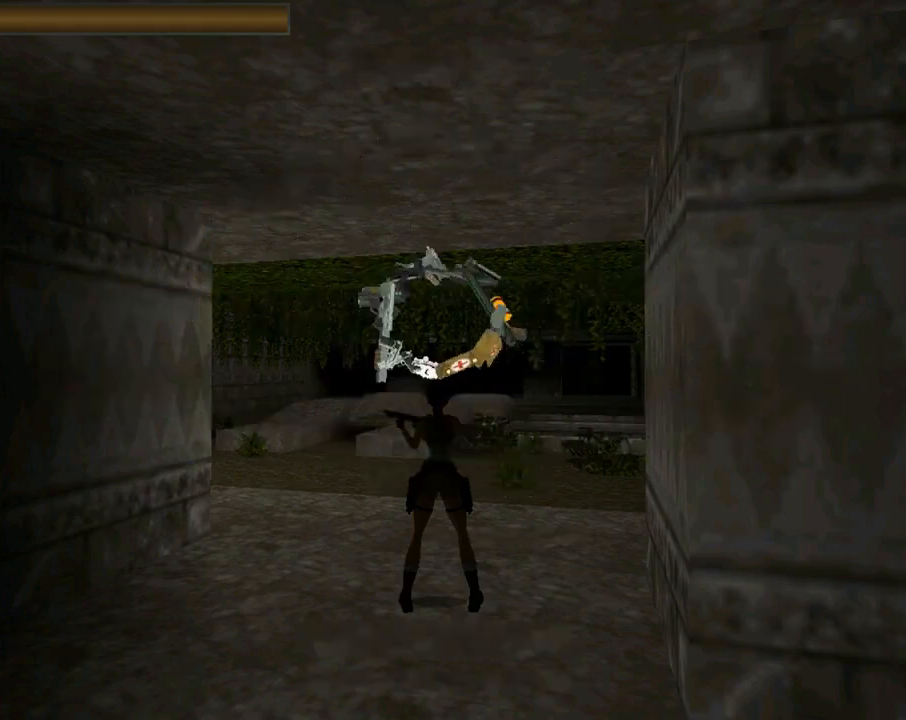
{"buttons": ["DPAD_UP"], "left_stick": "center", "events": []}
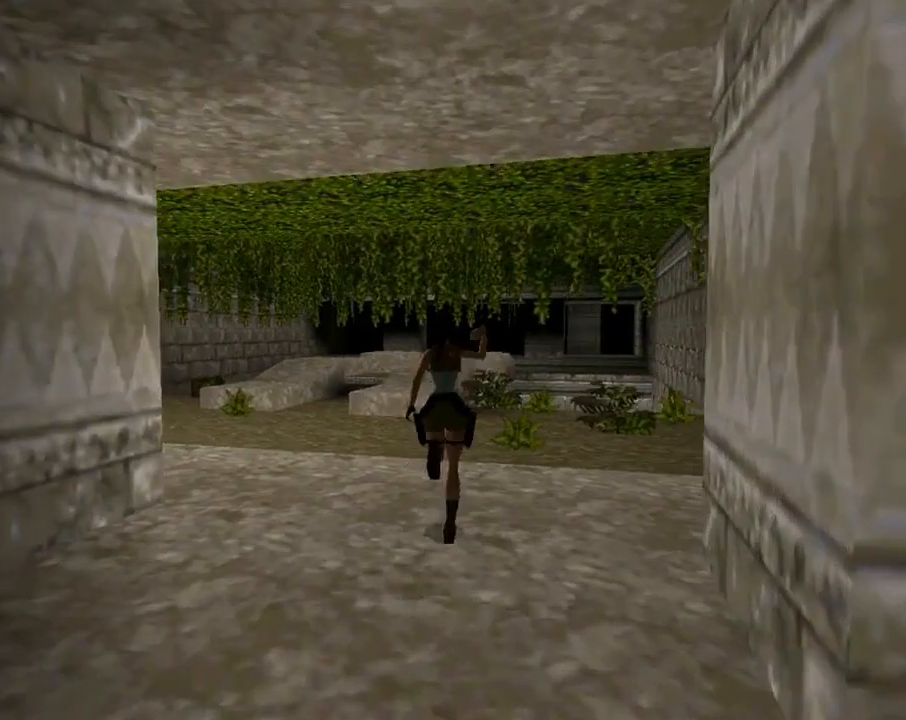
{"buttons": ["DPAD_UP"], "left_stick": "center", "events": []}
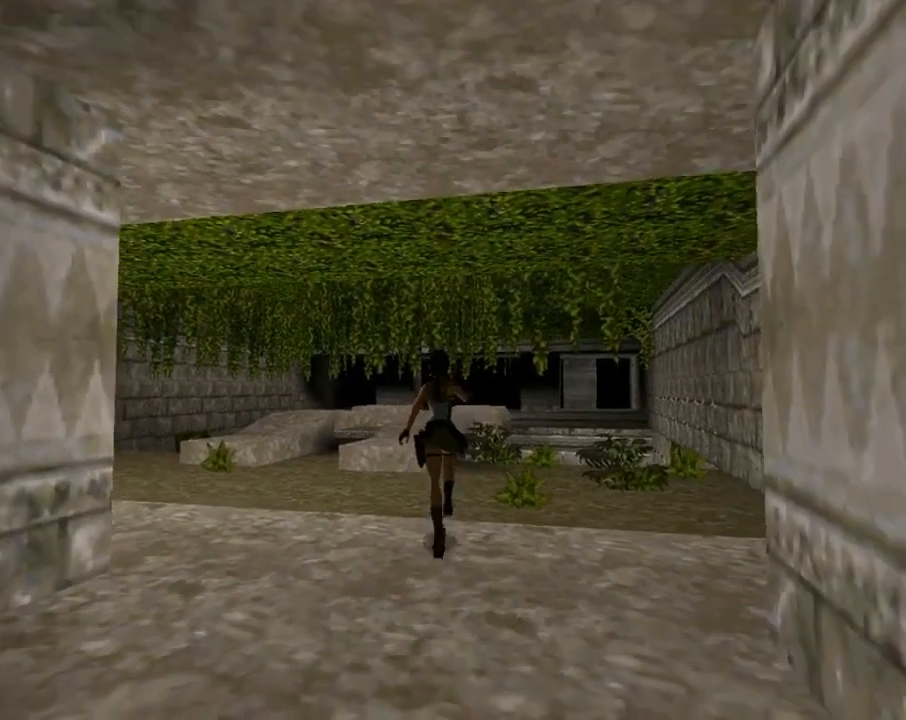
{"buttons": ["R2", "DPAD_UP"], "left_stick": "center", "events": [[167, "DPAD_RIGHT", "down"], [400, "DPAD_RIGHT", "up"], [400, "R2", "down"]]}
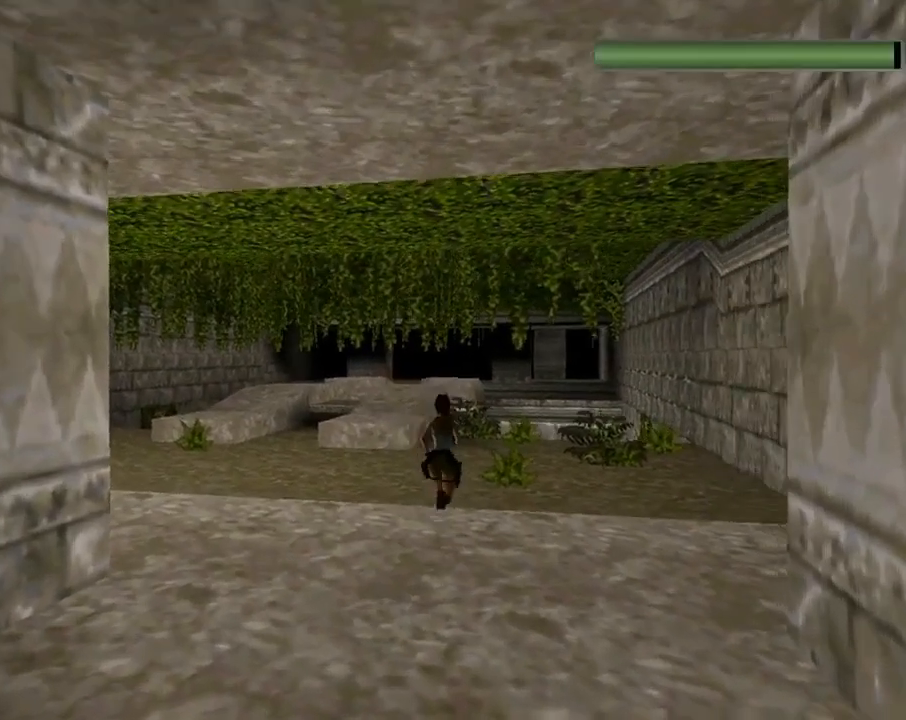
{"buttons": ["R2", "DPAD_UP"], "left_stick": "center", "events": [[367, "DPAD_RIGHT", "down"], [433, "DPAD_RIGHT", "up"]]}
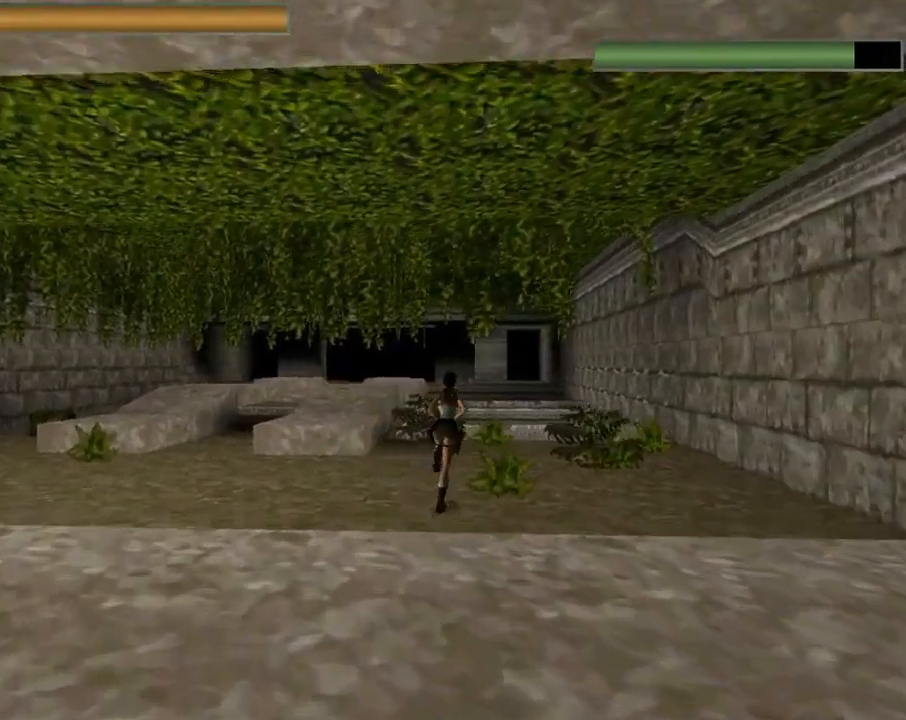
{"buttons": ["R2", "DPAD_UP", "DPAD_LEFT"], "left_stick": "center", "events": [[500, "DPAD_LEFT", "down"]]}
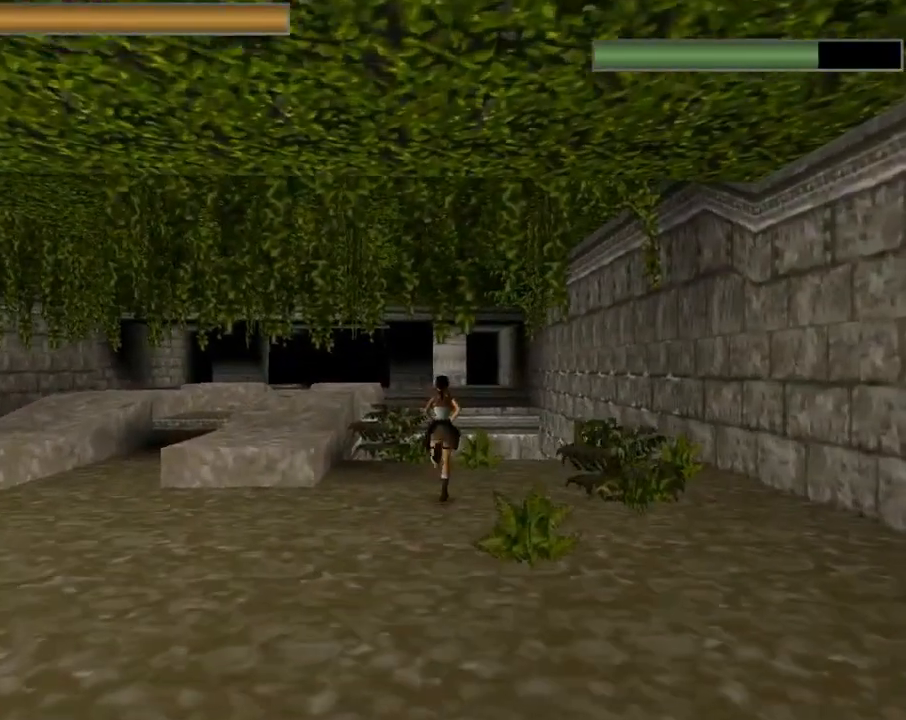
{"buttons": ["R2", "DPAD_UP", "DPAD_LEFT"], "left_stick": "center", "events": [[233, "DPAD_LEFT", "up"], [467, "DPAD_LEFT", "down"]]}
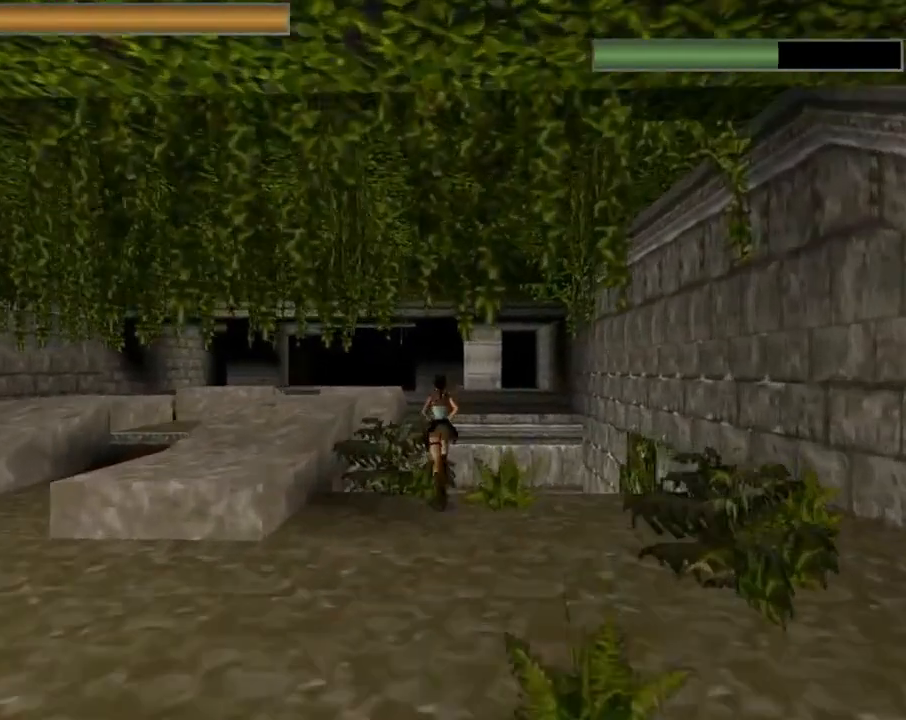
{"buttons": ["DPAD_UP", "DPAD_LEFT"], "left_stick": "center", "events": [[67, "DPAD_LEFT", "up"], [367, "DPAD_LEFT", "down"], [400, "R2", "up"]]}
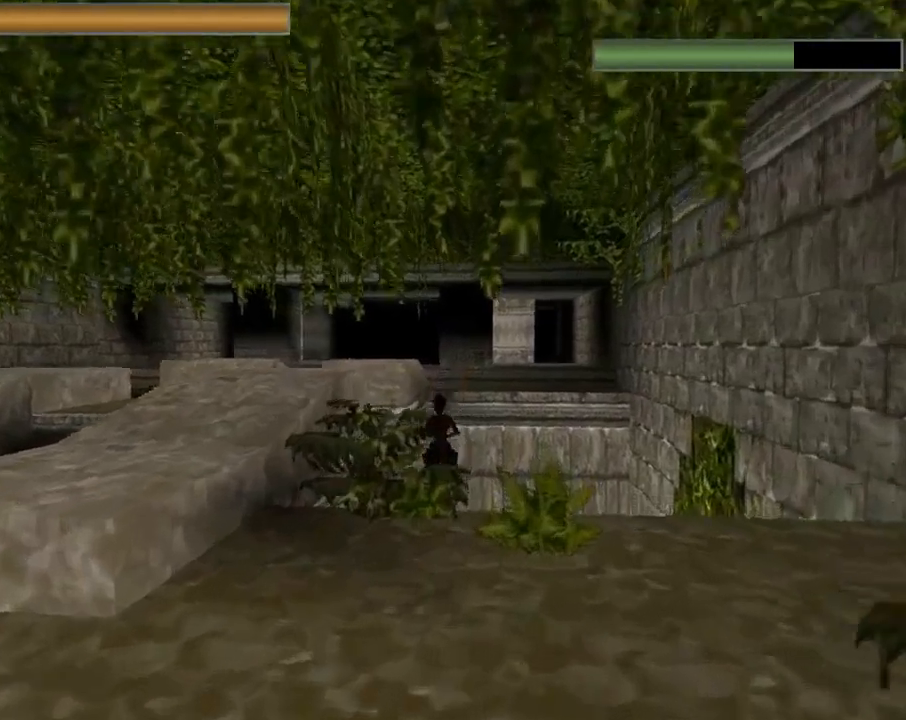
{"buttons": ["DPAD_UP", "DPAD_LEFT"], "left_stick": "center", "events": []}
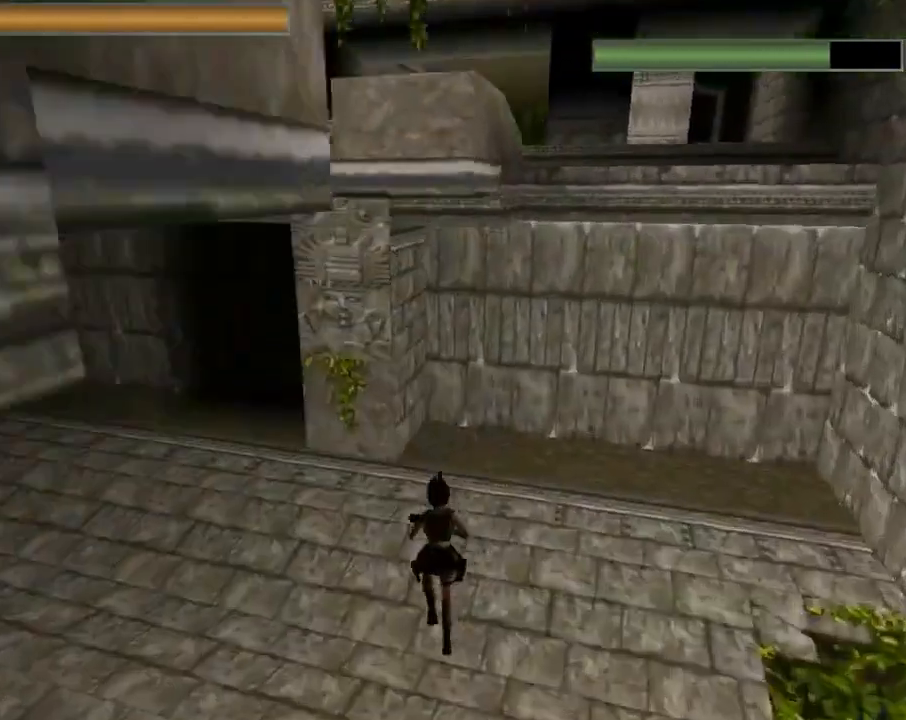
{"buttons": ["DPAD_UP", "DPAD_LEFT"], "left_stick": "center", "events": []}
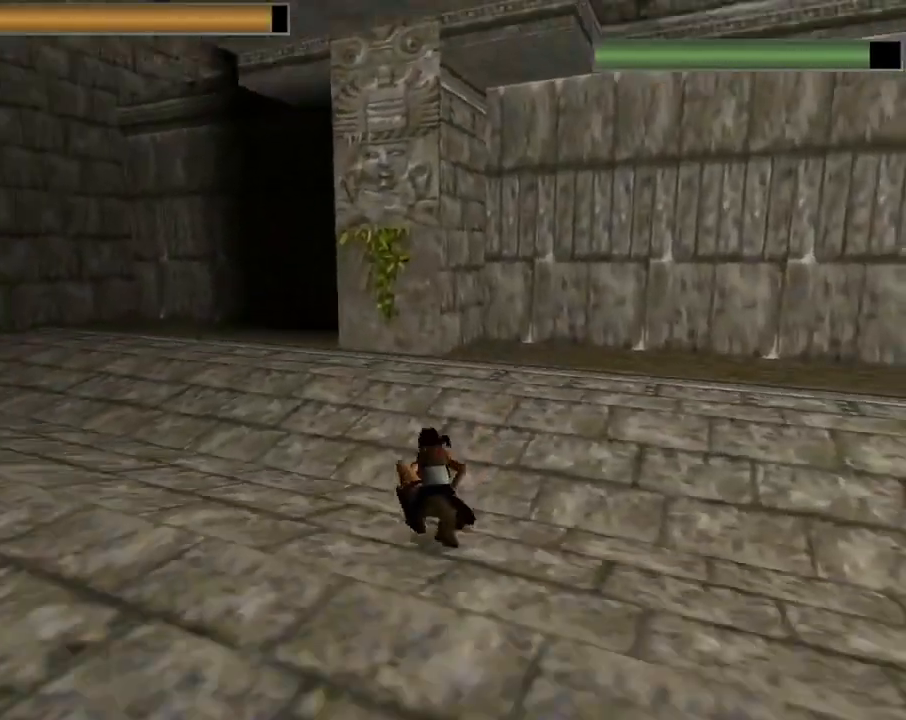
{"buttons": ["DPAD_UP", "DPAD_LEFT"], "left_stick": "center", "events": []}
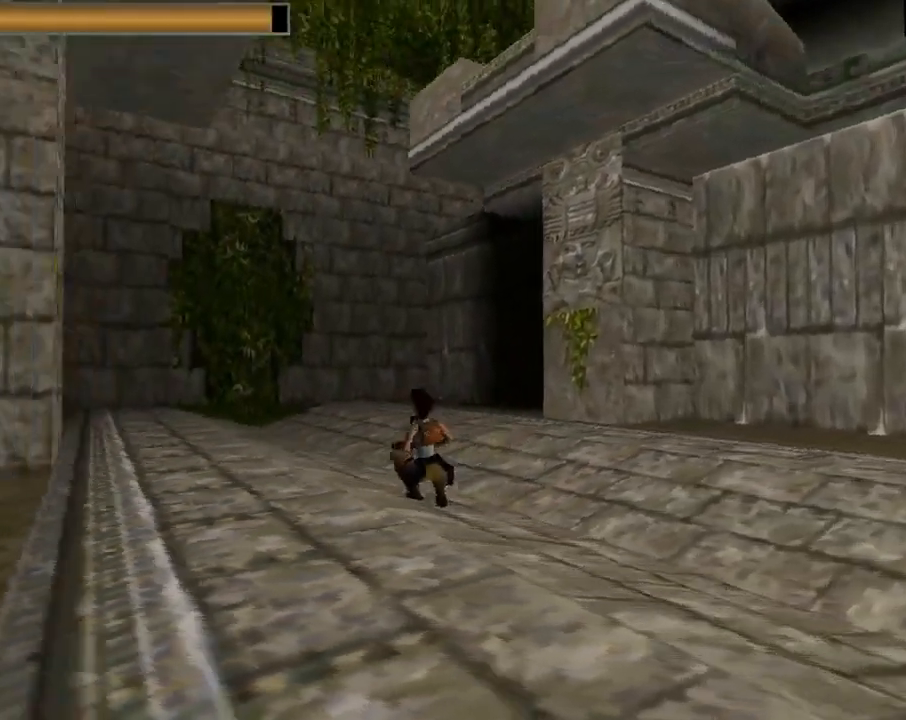
{"buttons": ["DPAD_LEFT"], "left_stick": "center", "events": [[433, "DPAD_UP", "up"]]}
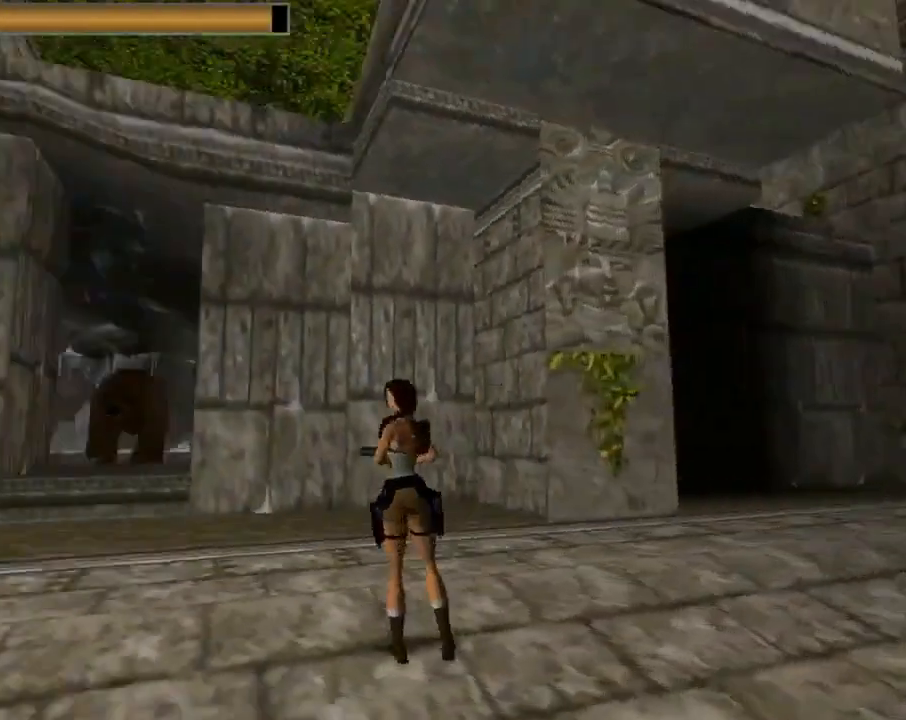
{"buttons": [], "left_stick": "center", "events": [[267, "DPAD_LEFT", "up"]]}
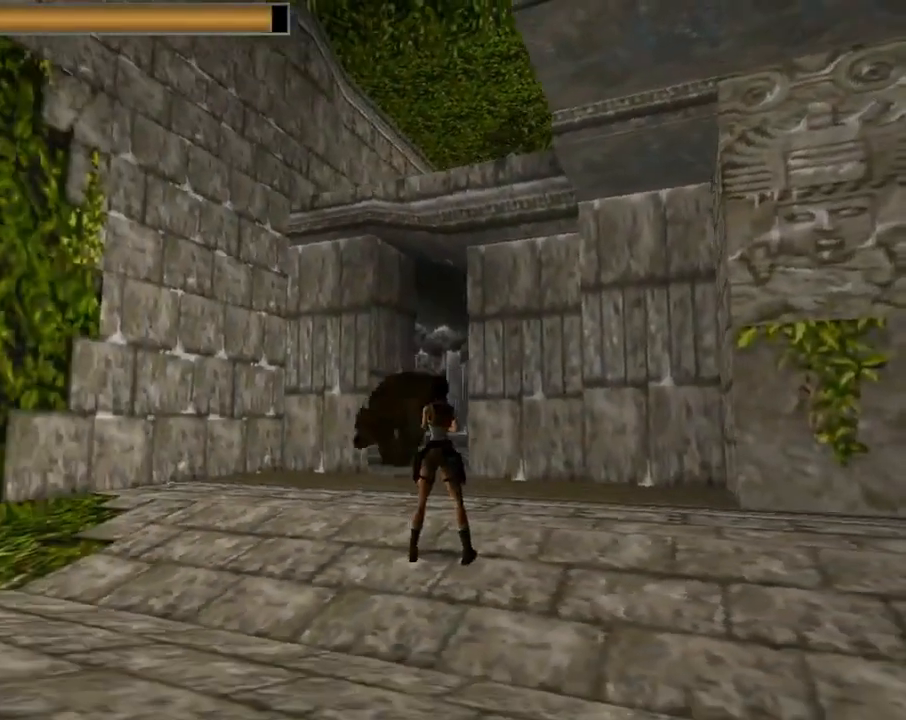
{"buttons": ["CROSS"], "left_stick": "center", "events": [[100, "DPAD_LEFT", "down"], [267, "DPAD_LEFT", "up"], [467, "CROSS", "down"]]}
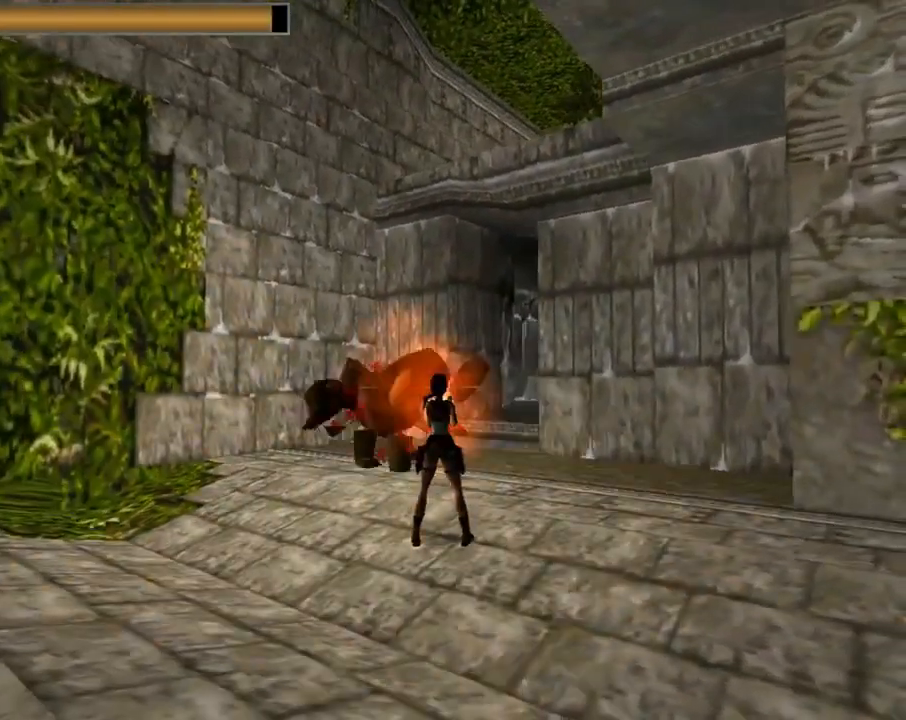
{"buttons": [], "left_stick": "center", "events": [[100, "CROSS", "up"]]}